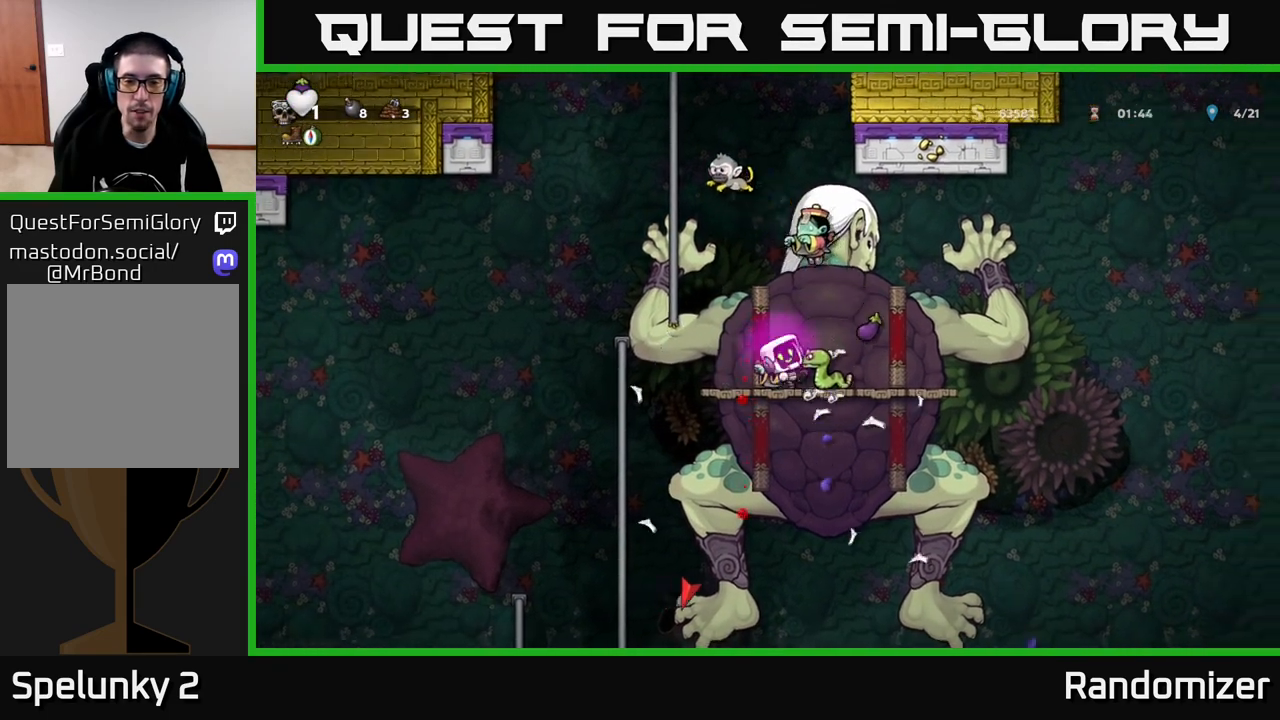
Gameplay with a controller (Xbox layout); each line is a JSON object with the inputs held at the frame after it. "events" lists button and stick changes between this image and that frame as [ms after this image, input, new state], when the widget could be followed in between.
{"buttons": [], "left_stick": "right", "right_stick": "center", "events": [[33, "X", "up"], [133, "X", "down"], [150, "left_stick", "right"], [250, "X", "up"], [333, "X", "down"], [450, "X", "up"]]}
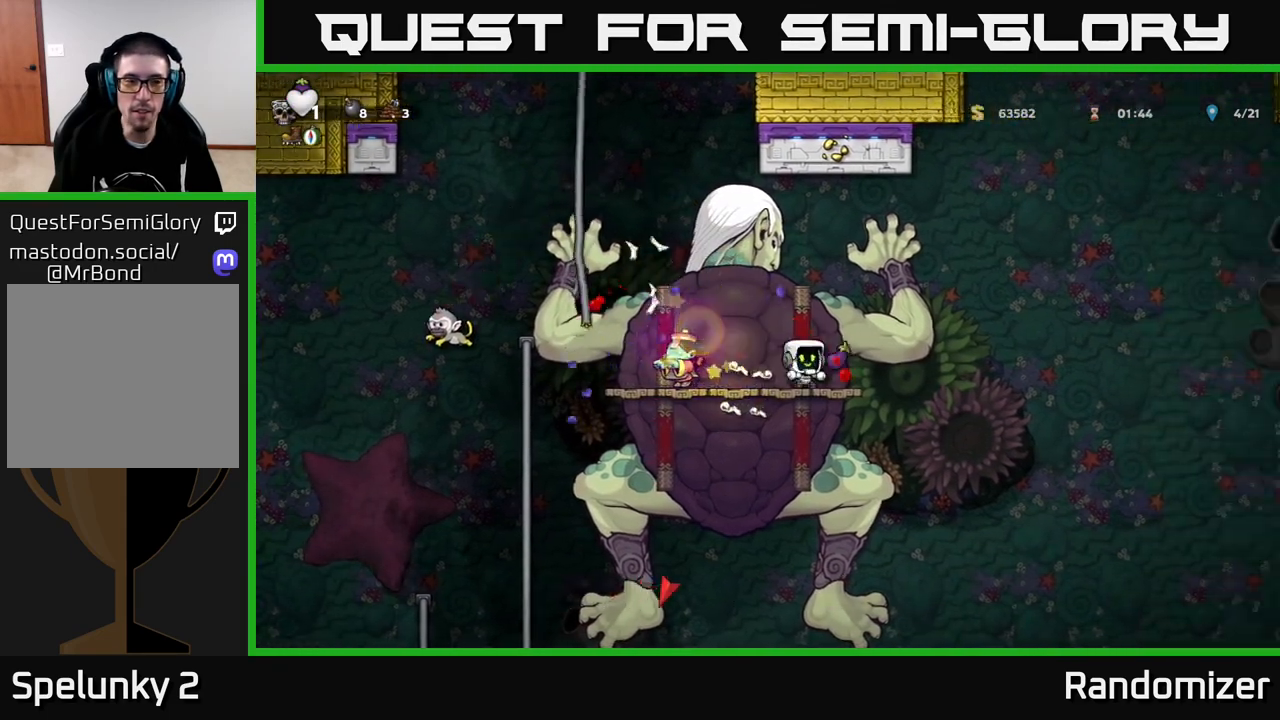
{"buttons": [], "left_stick": "center", "right_stick": "center", "events": [[117, "left_stick", "left"], [150, "X", "down"], [283, "X", "up"], [283, "left_stick", "center"], [367, "X", "down"], [483, "X", "up"]]}
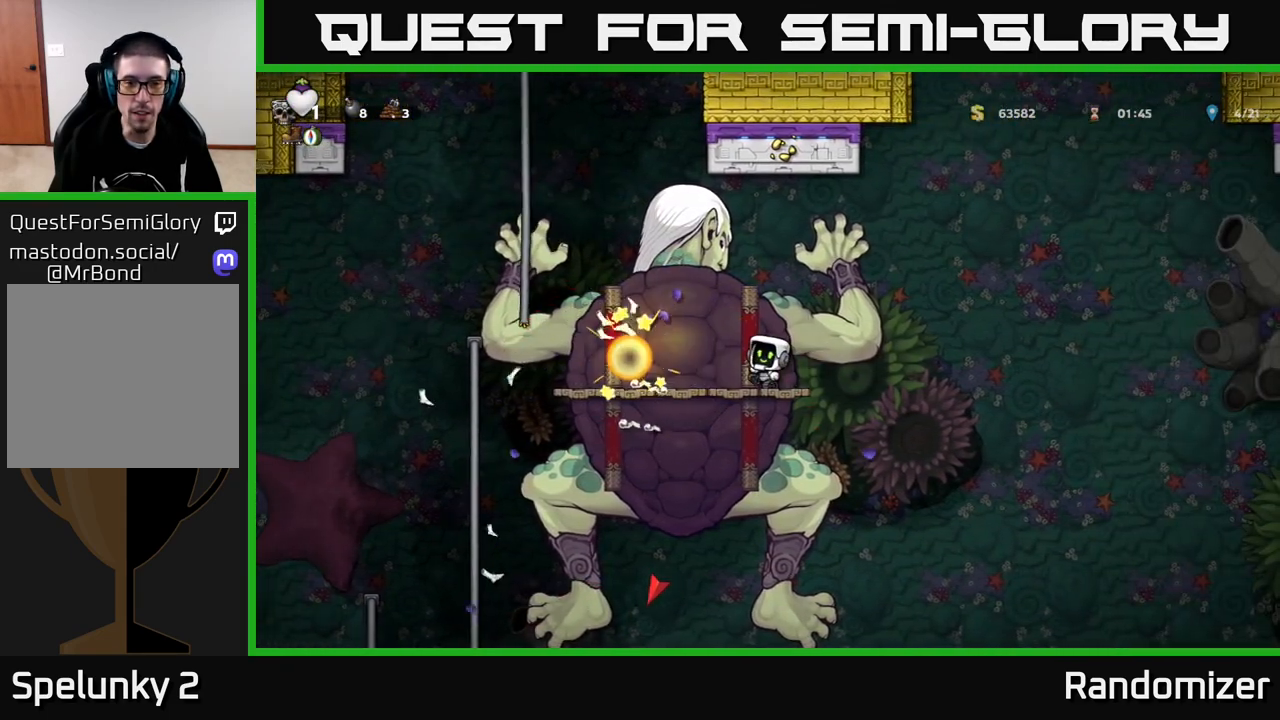
{"buttons": [], "left_stick": "center", "right_stick": "center", "events": [[67, "X", "down"], [183, "X", "up"], [267, "X", "down"], [400, "X", "up"]]}
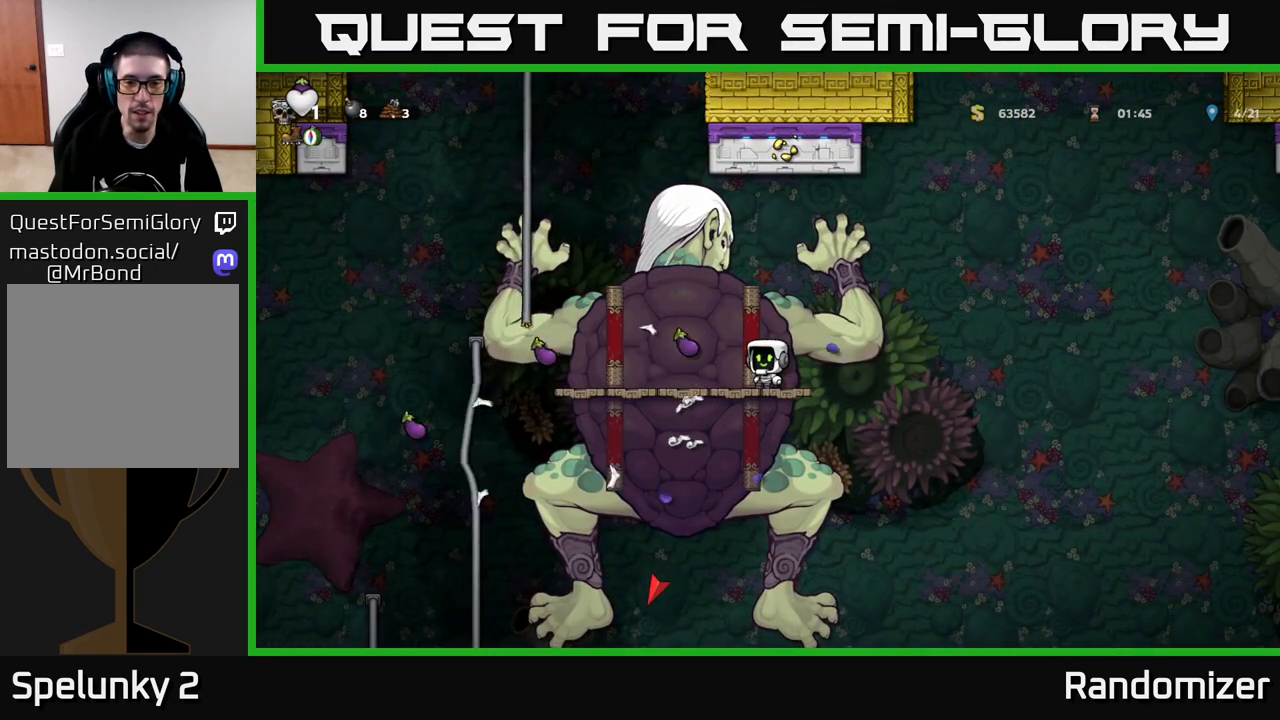
{"buttons": [], "left_stick": "center", "right_stick": "center", "events": [[133, "left_stick", "left"], [167, "X", "down"], [333, "X", "up"], [433, "left_stick", "center"]]}
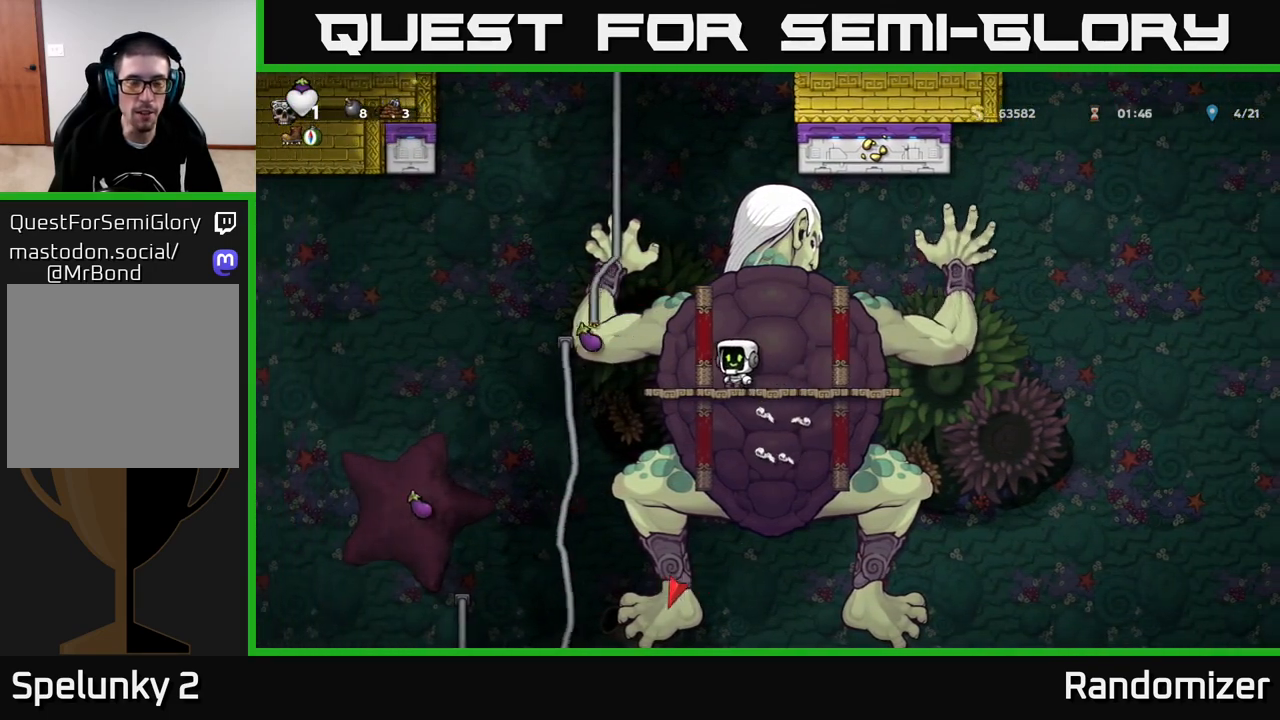
{"buttons": [], "left_stick": "up", "right_stick": "center", "events": [[50, "left_stick", "left"], [133, "A", "down"], [350, "left_stick", "up"], [383, "A", "up"]]}
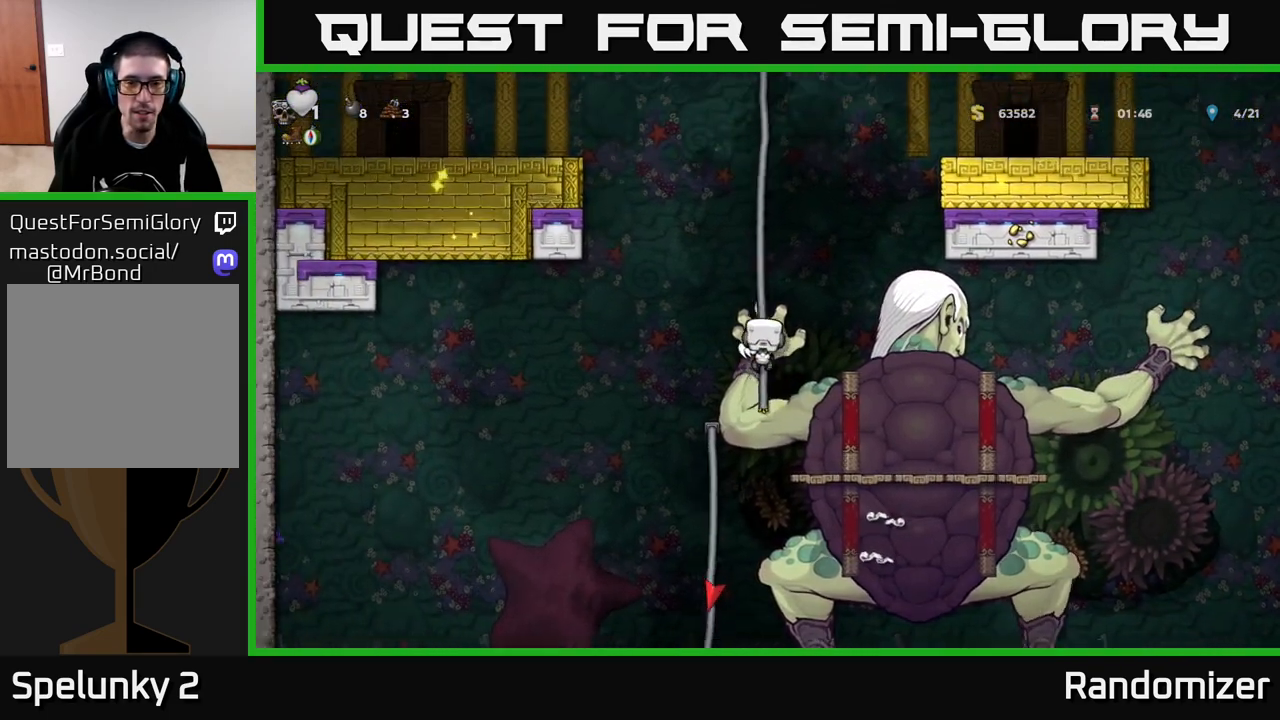
{"buttons": [], "left_stick": "up", "right_stick": "center", "events": []}
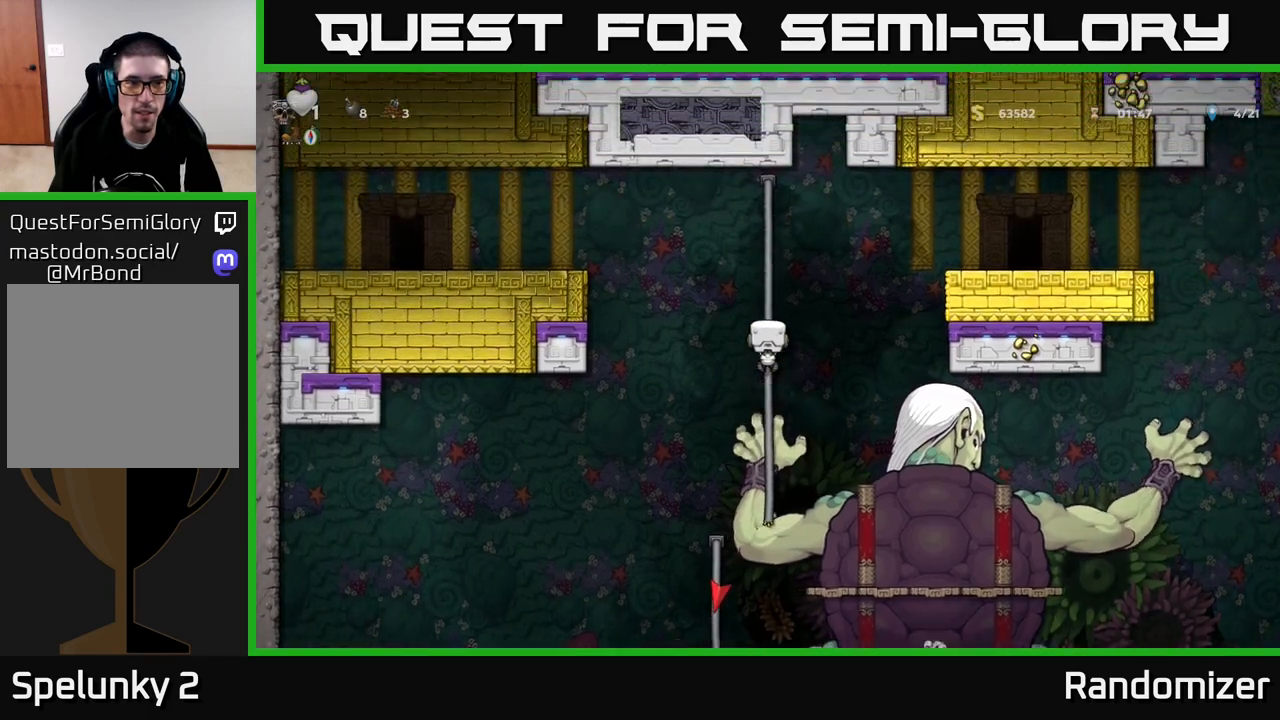
{"buttons": [], "left_stick": "right", "right_stick": "center", "events": [[133, "left_stick", "center"], [450, "left_stick", "right"]]}
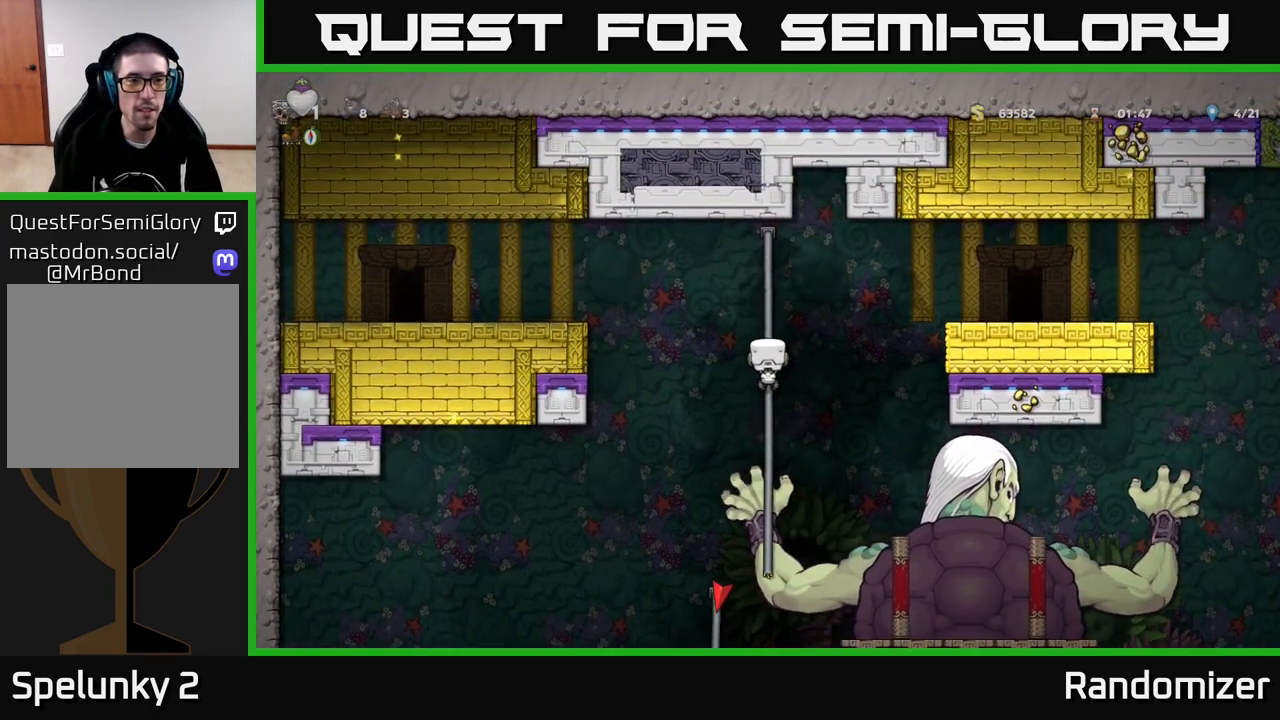
{"buttons": [], "left_stick": "right", "right_stick": "center", "events": [[50, "A", "down"], [433, "A", "up"]]}
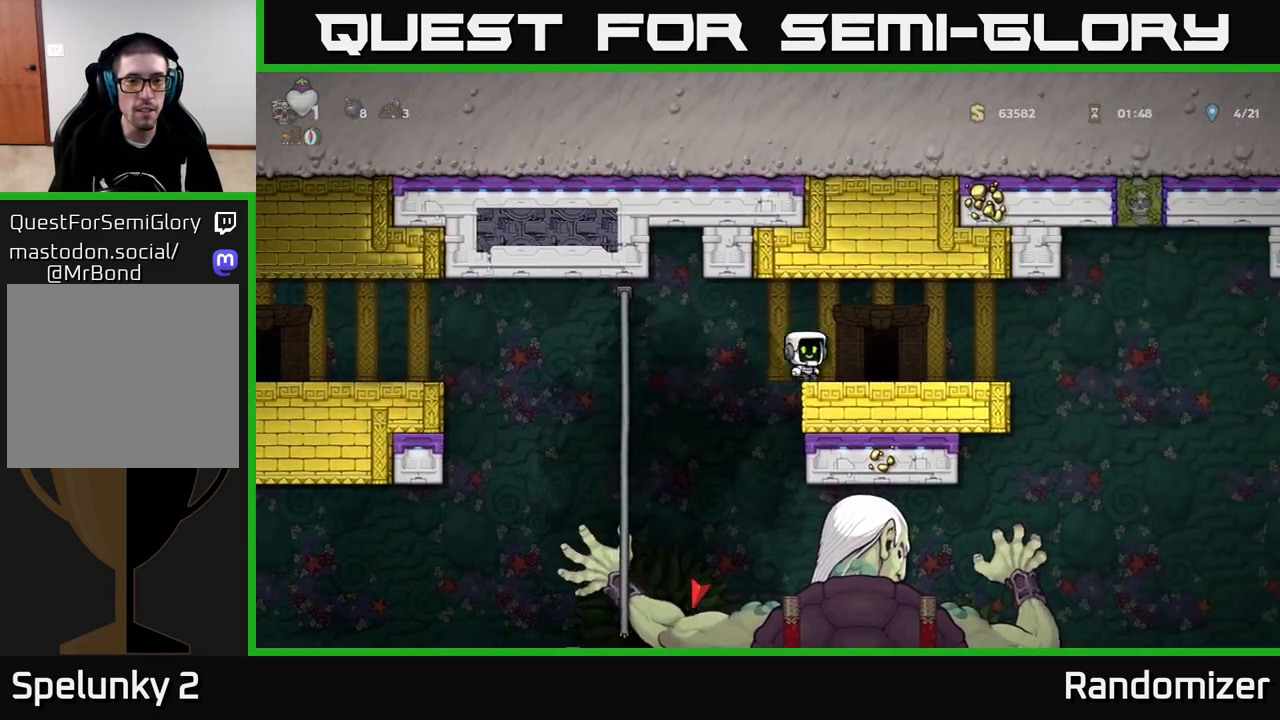
{"buttons": [], "left_stick": "center", "right_stick": "center", "events": [[133, "left_stick", "center"]]}
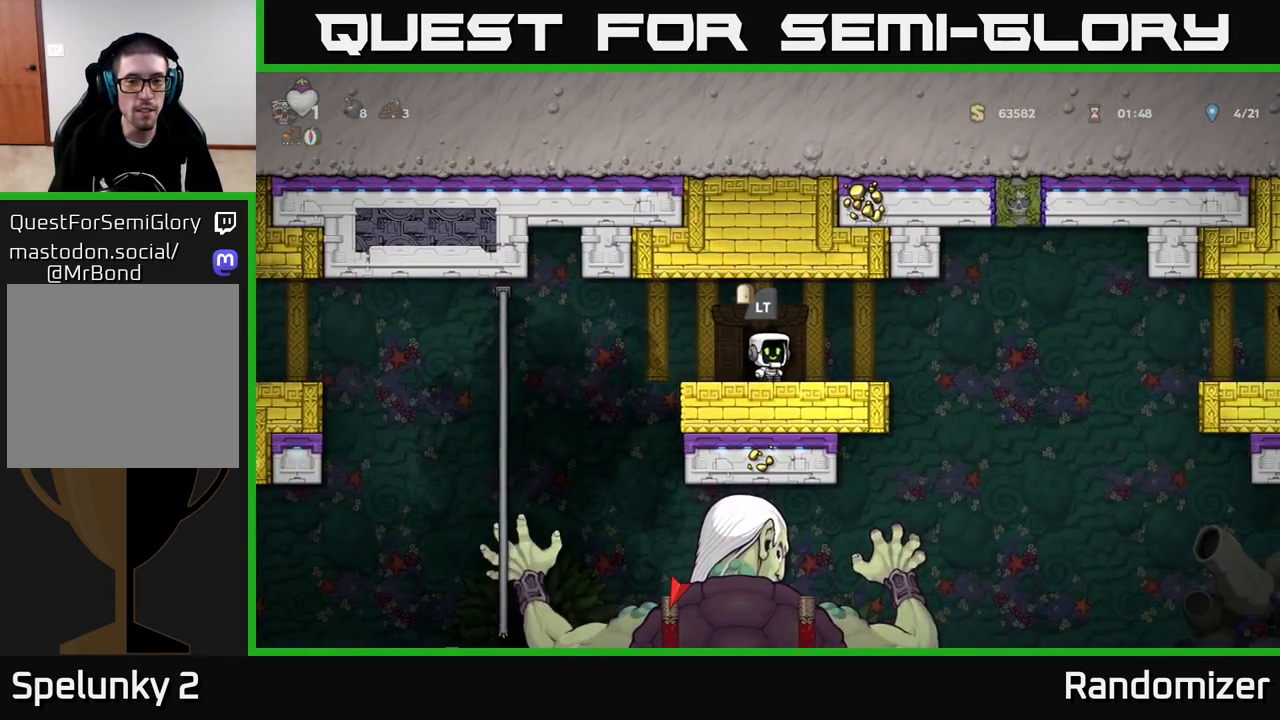
{"buttons": ["A"], "left_stick": "left", "right_stick": "center", "events": [[417, "left_stick", "left"], [500, "A", "down"]]}
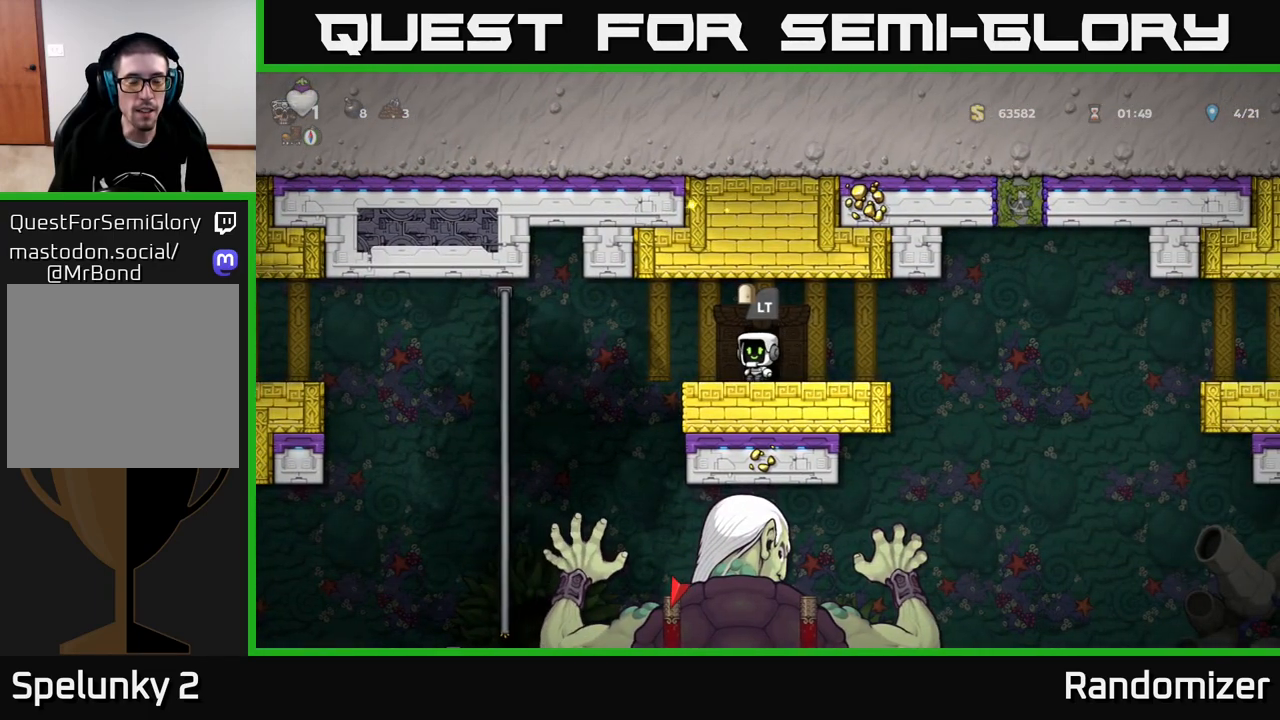
{"buttons": [], "left_stick": "left", "right_stick": "center", "events": [[117, "A", "up"]]}
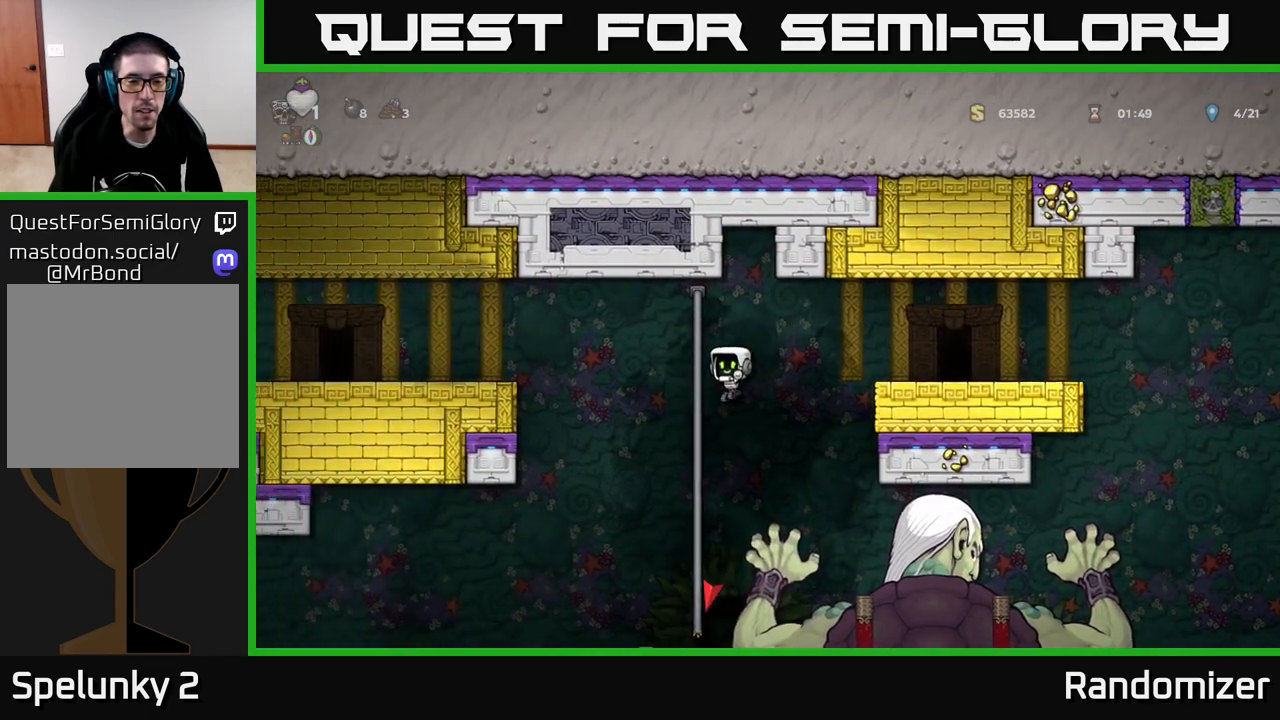
{"buttons": ["A"], "left_stick": "left", "right_stick": "center", "events": [[50, "left_stick", "up"], [267, "left_stick", "left"], [300, "A", "down"]]}
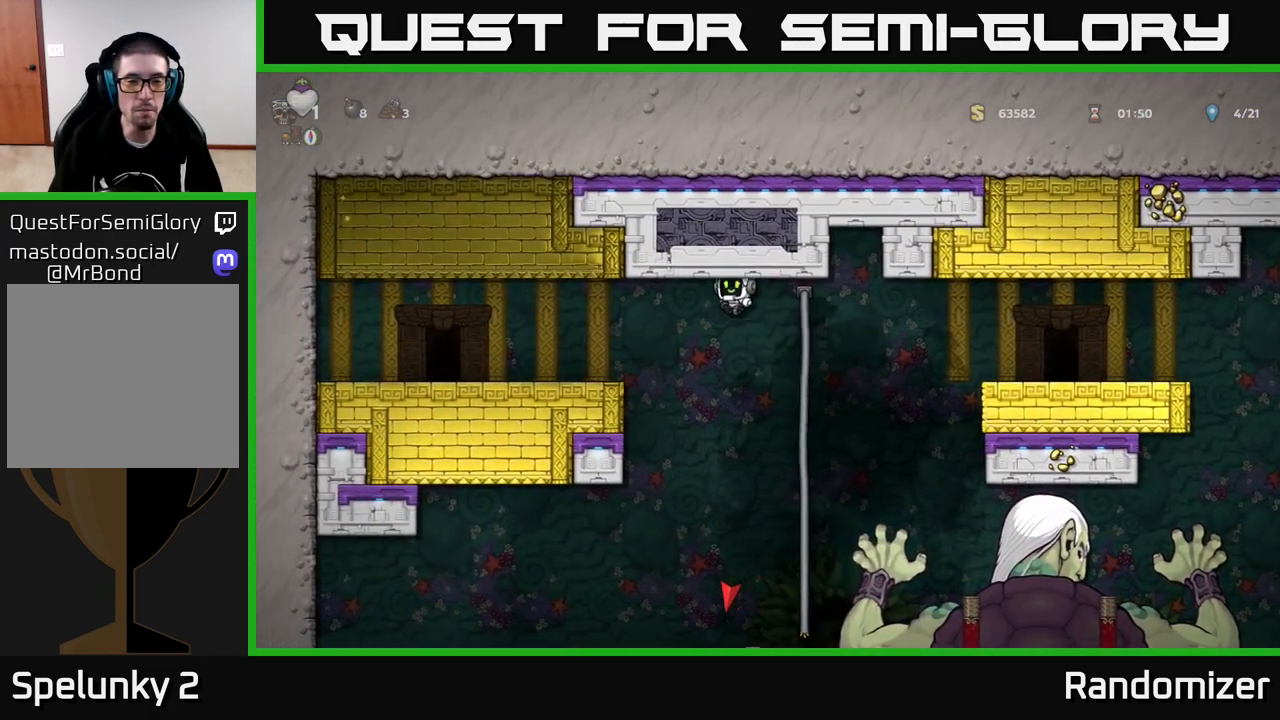
{"buttons": [], "left_stick": "center", "right_stick": "center", "events": [[167, "A", "up"], [433, "left_stick", "center"]]}
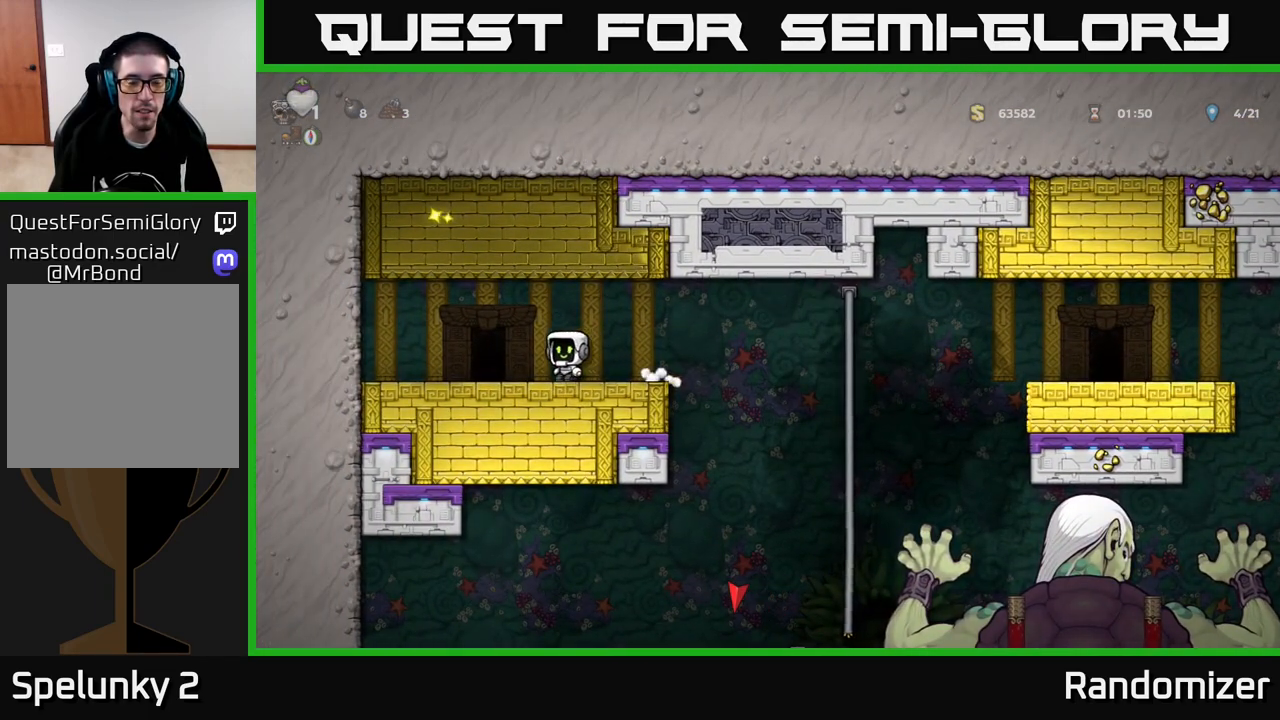
{"buttons": [], "left_stick": "right", "right_stick": "center", "events": [[33, "left_stick", "right"], [333, "A", "down"], [467, "A", "up"]]}
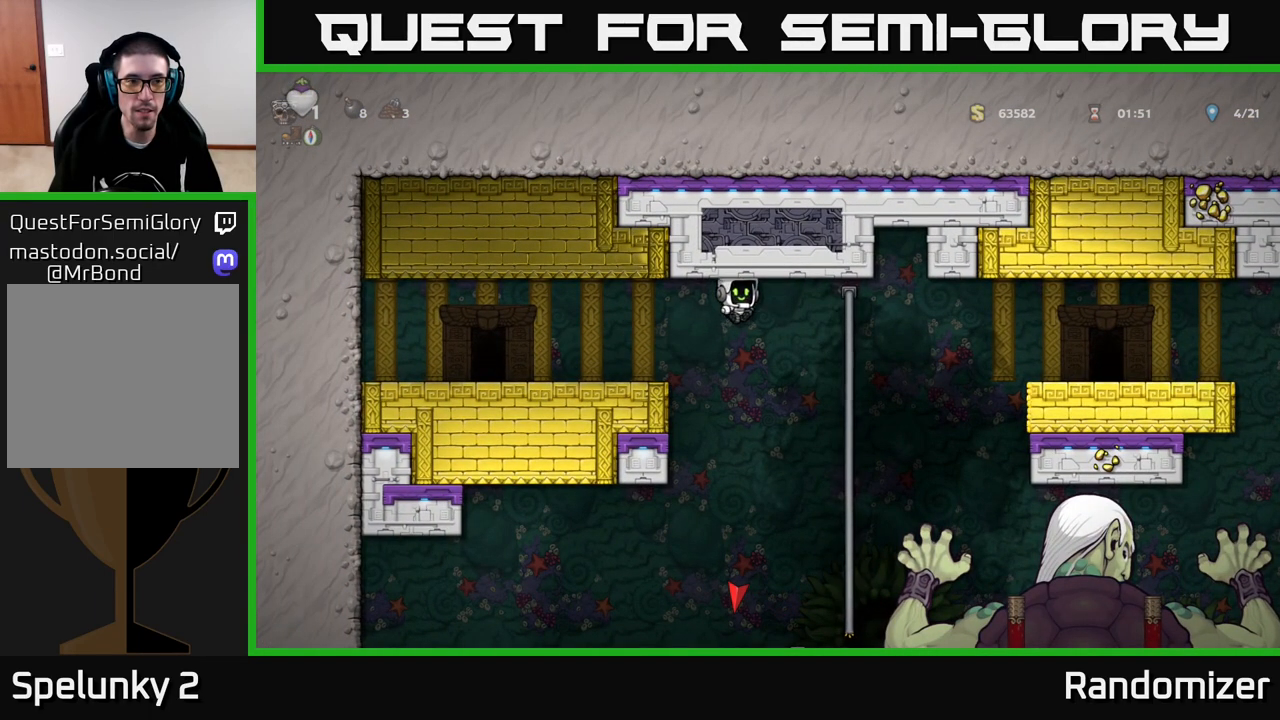
{"buttons": [], "left_stick": "down", "right_stick": "center", "events": [[183, "left_stick", "up-right"], [283, "left_stick", "up"], [417, "left_stick", "right"], [500, "left_stick", "down"]]}
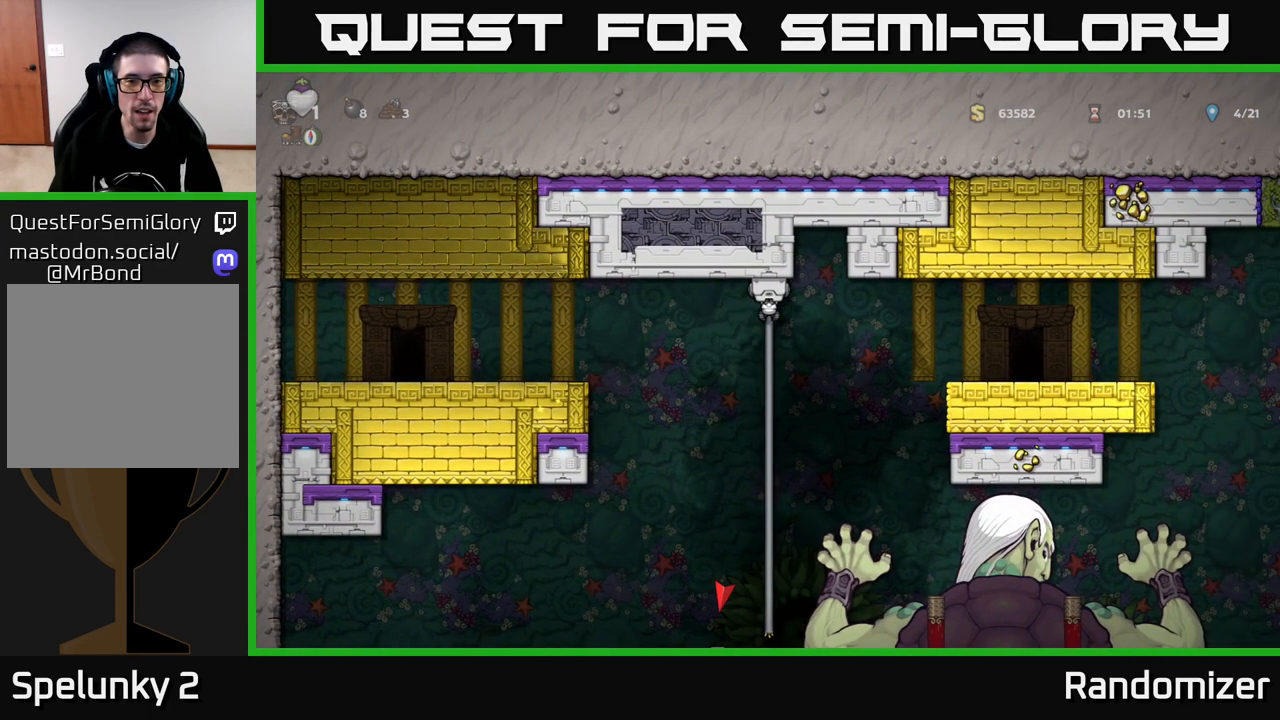
{"buttons": [], "left_stick": "right", "right_stick": "center", "events": [[483, "left_stick", "right"]]}
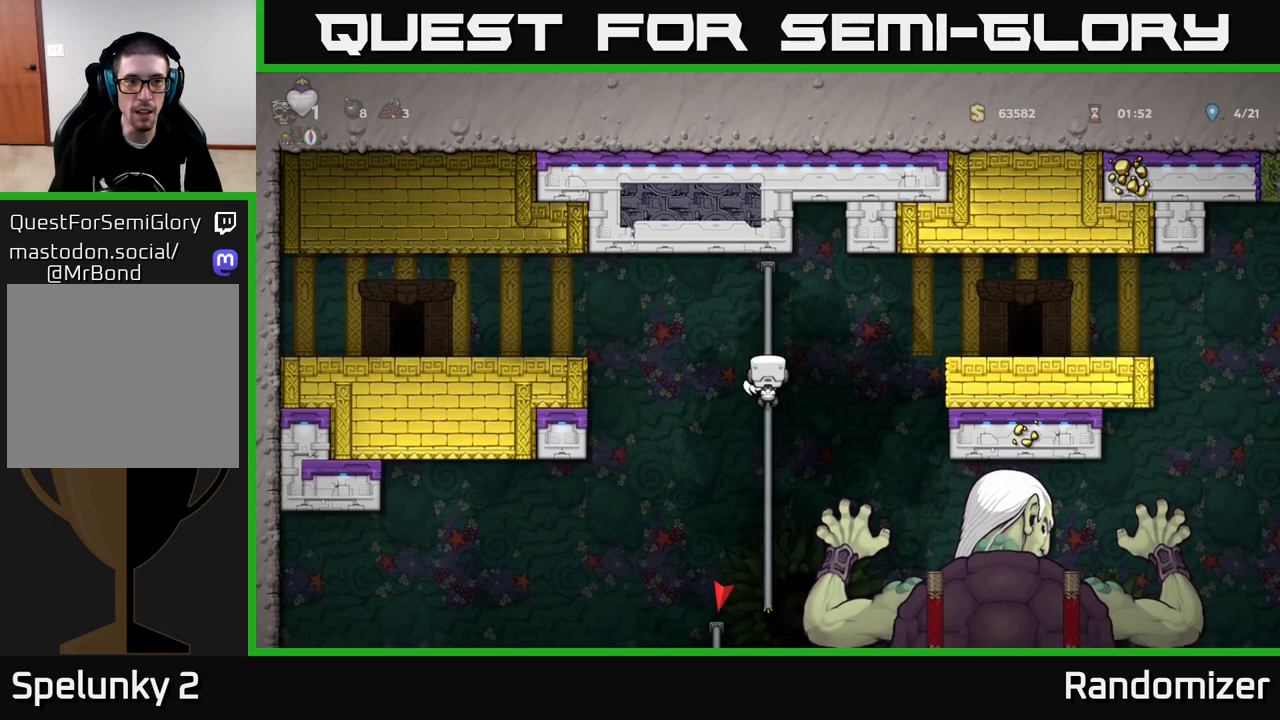
{"buttons": [], "left_stick": "right", "right_stick": "center", "events": [[33, "A", "down"], [400, "A", "up"]]}
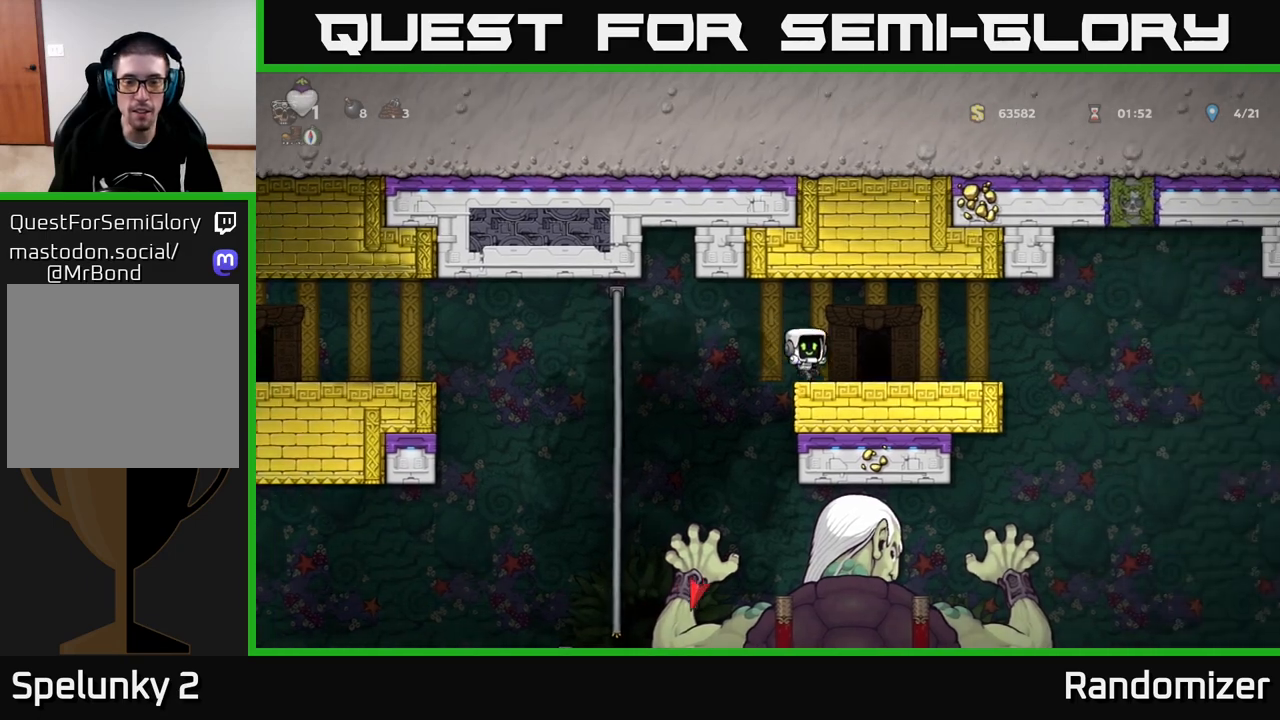
{"buttons": [], "left_stick": "center", "right_stick": "center", "events": [[133, "left_stick", "center"]]}
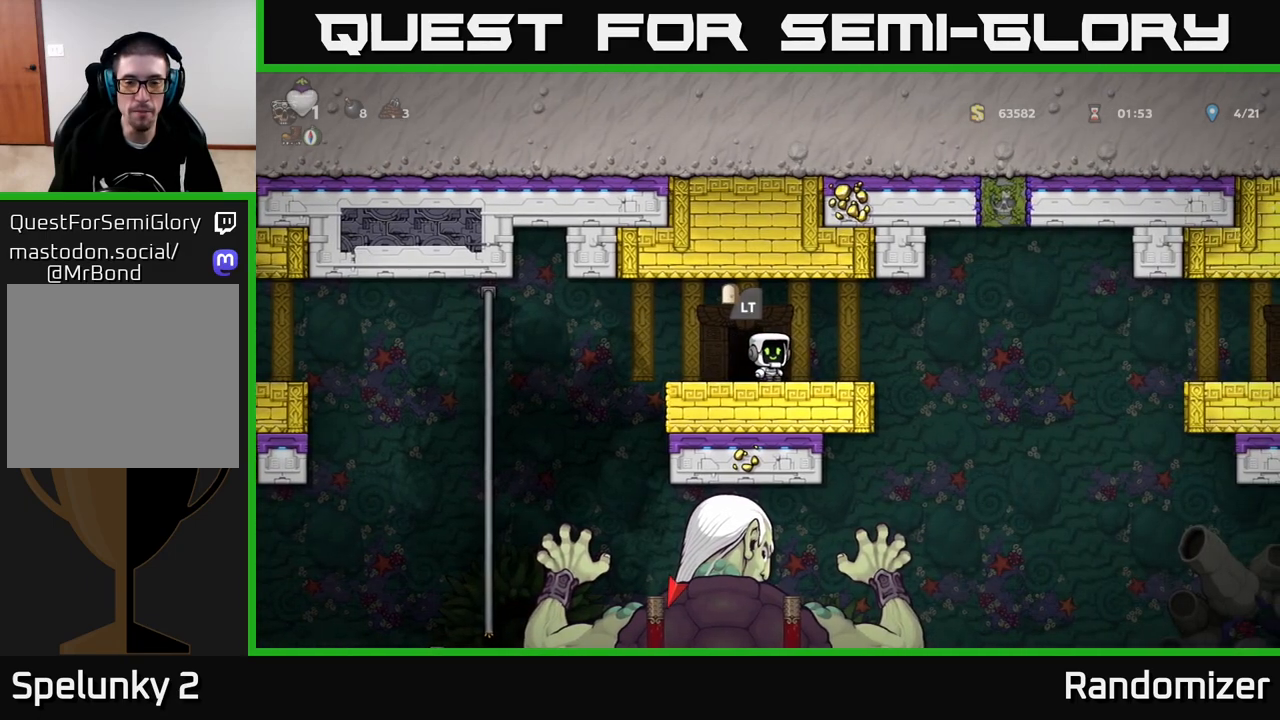
{"buttons": [], "left_stick": "center", "right_stick": "center", "events": []}
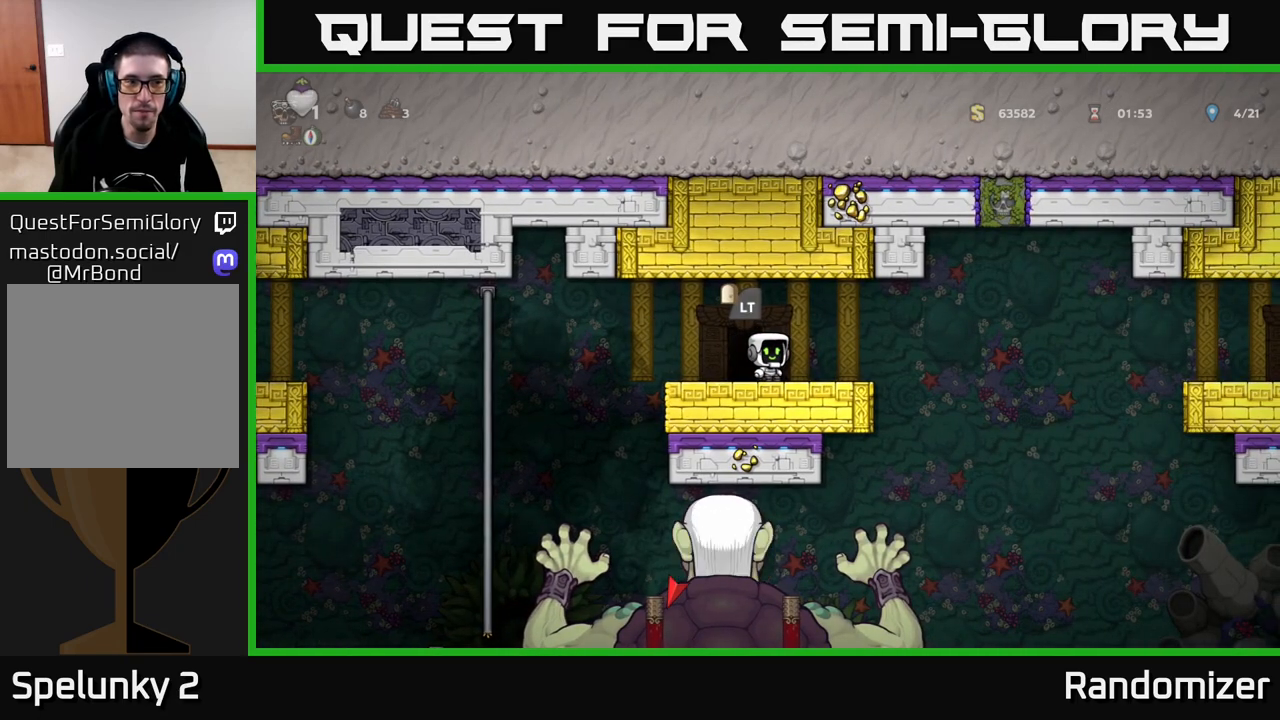
{"buttons": ["A"], "left_stick": "left", "right_stick": "center", "events": [[267, "left_stick", "left"], [483, "A", "down"]]}
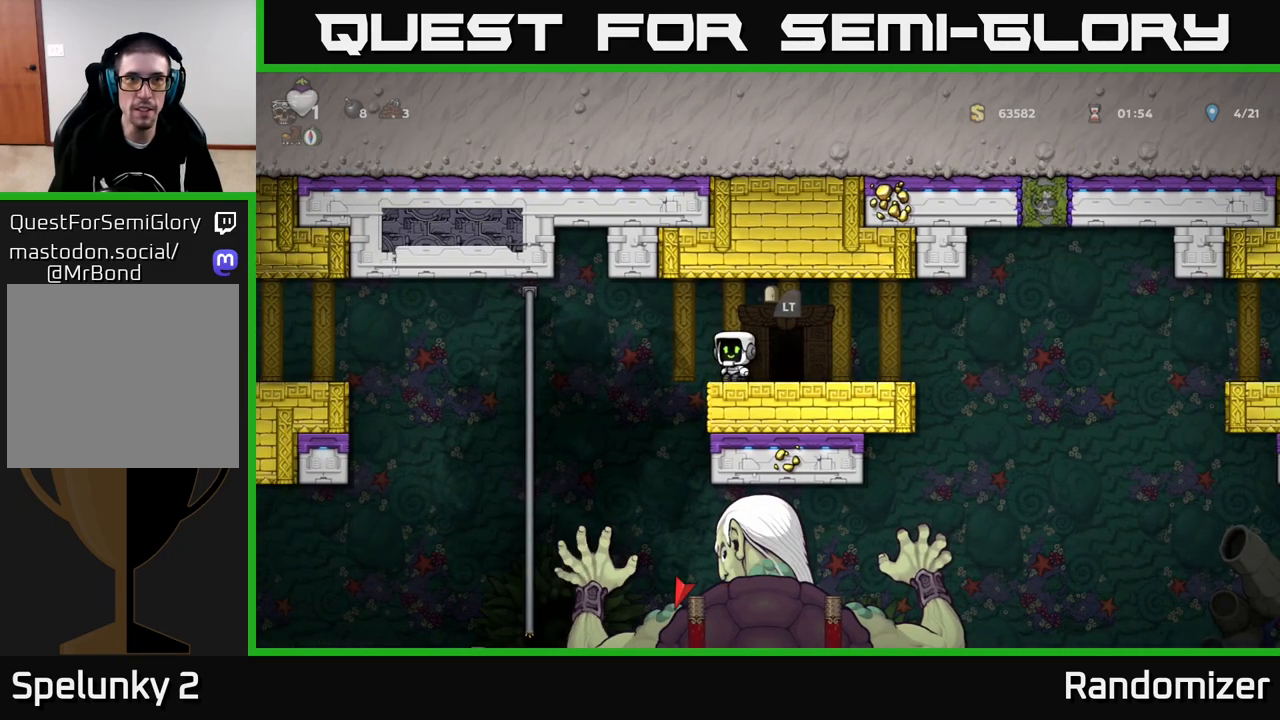
{"buttons": [], "left_stick": "up", "right_stick": "center", "events": [[100, "A", "up"], [433, "left_stick", "up"]]}
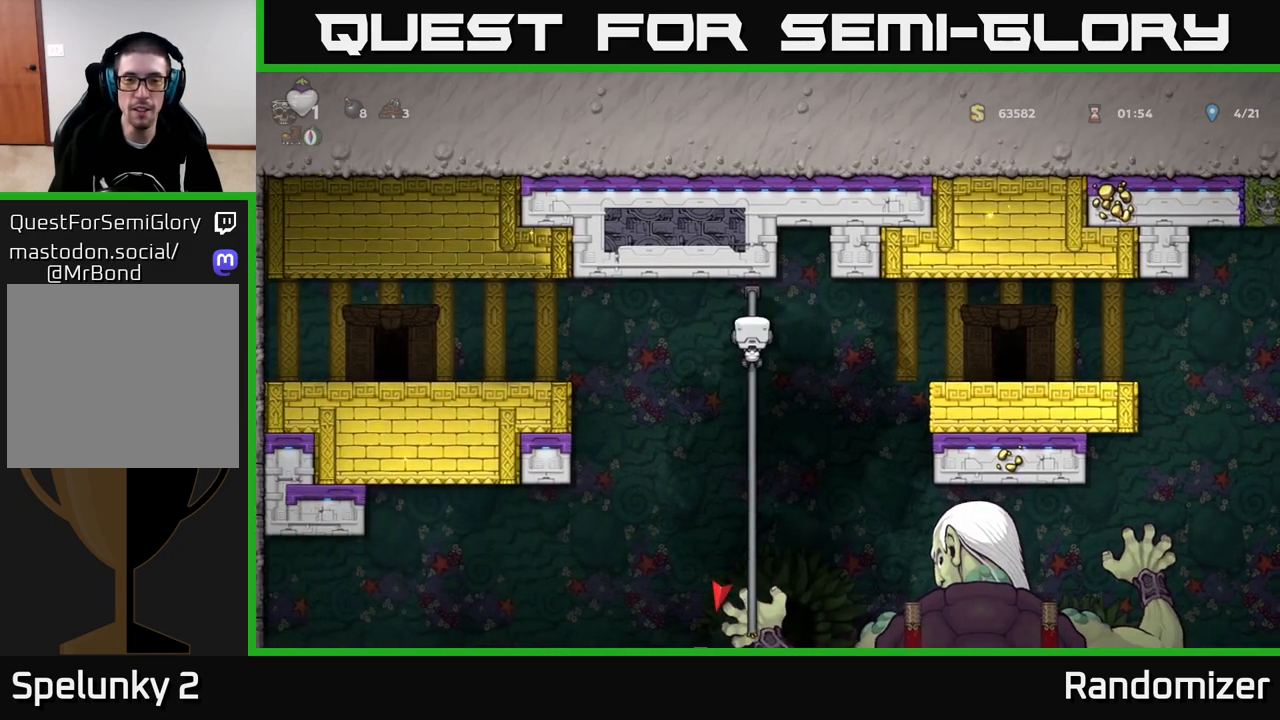
{"buttons": ["X"], "left_stick": "down", "right_stick": "center", "events": [[83, "left_stick", "down"], [500, "X", "down"]]}
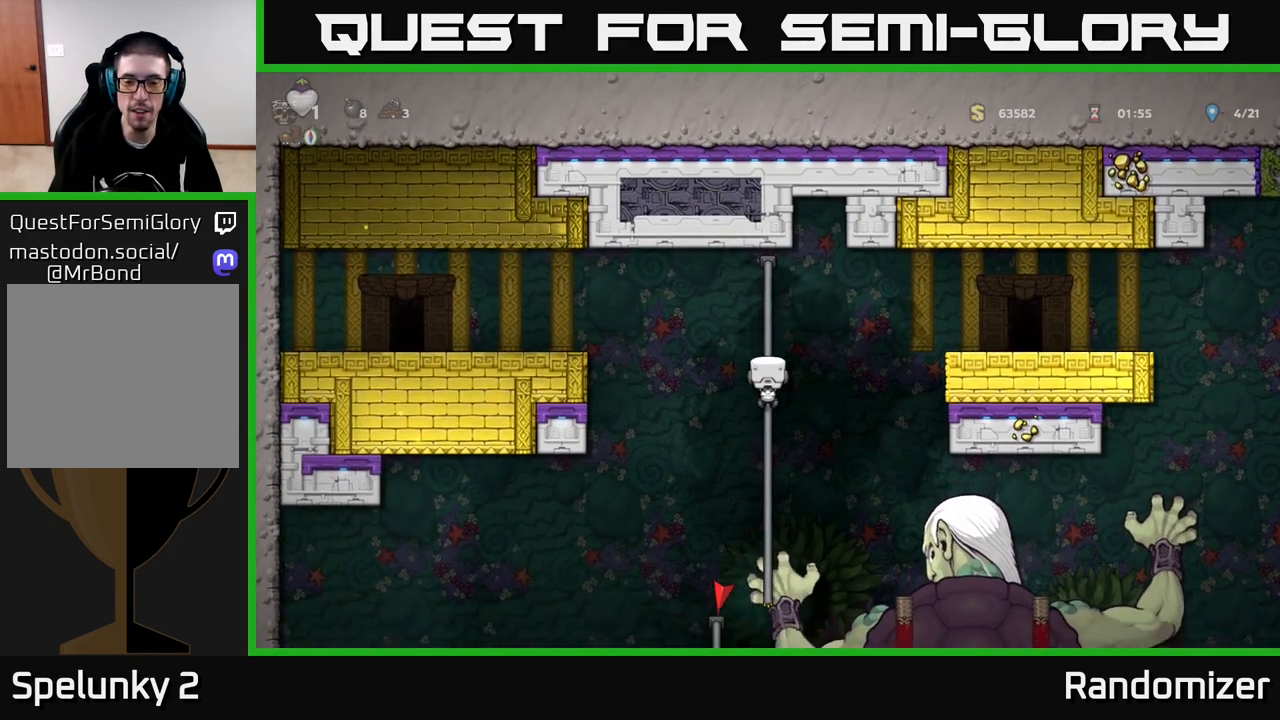
{"buttons": [], "left_stick": "down-right", "right_stick": "center", "events": [[100, "X", "up"], [200, "X", "down"], [283, "X", "up"], [367, "X", "down"], [467, "X", "up"], [467, "left_stick", "down-right"]]}
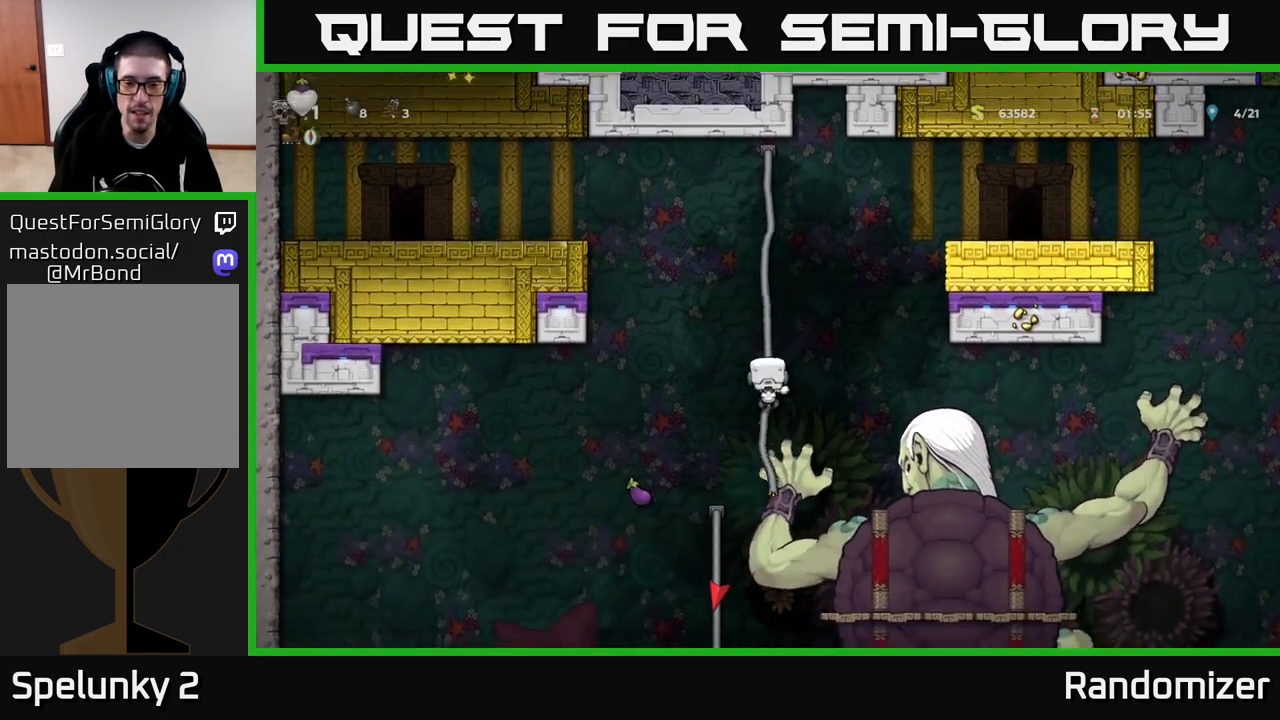
{"buttons": [], "left_stick": "center", "right_stick": "center", "events": [[50, "X", "down"], [167, "X", "up"], [233, "X", "down"], [350, "X", "up"], [450, "left_stick", "center"]]}
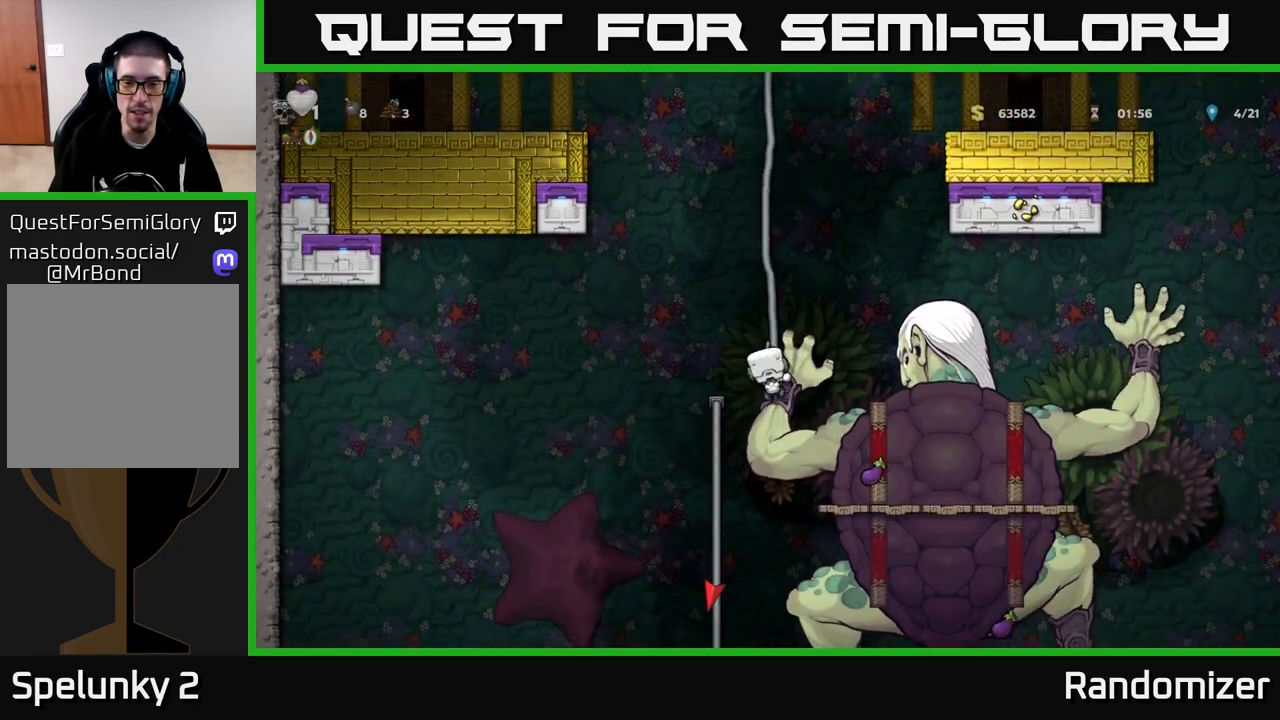
{"buttons": [], "left_stick": "down", "right_stick": "center", "events": [[433, "left_stick", "down"]]}
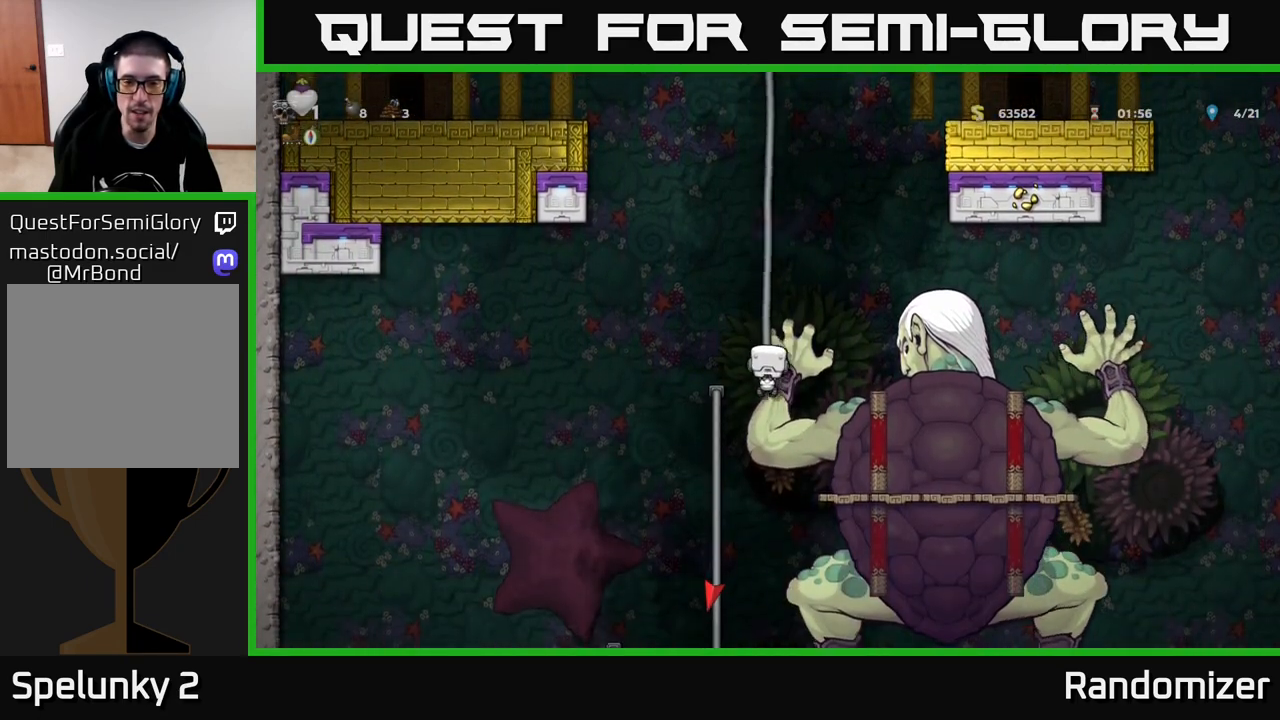
{"buttons": [], "left_stick": "up-left", "right_stick": "center", "events": [[250, "left_stick", "down-left"], [467, "left_stick", "up-left"]]}
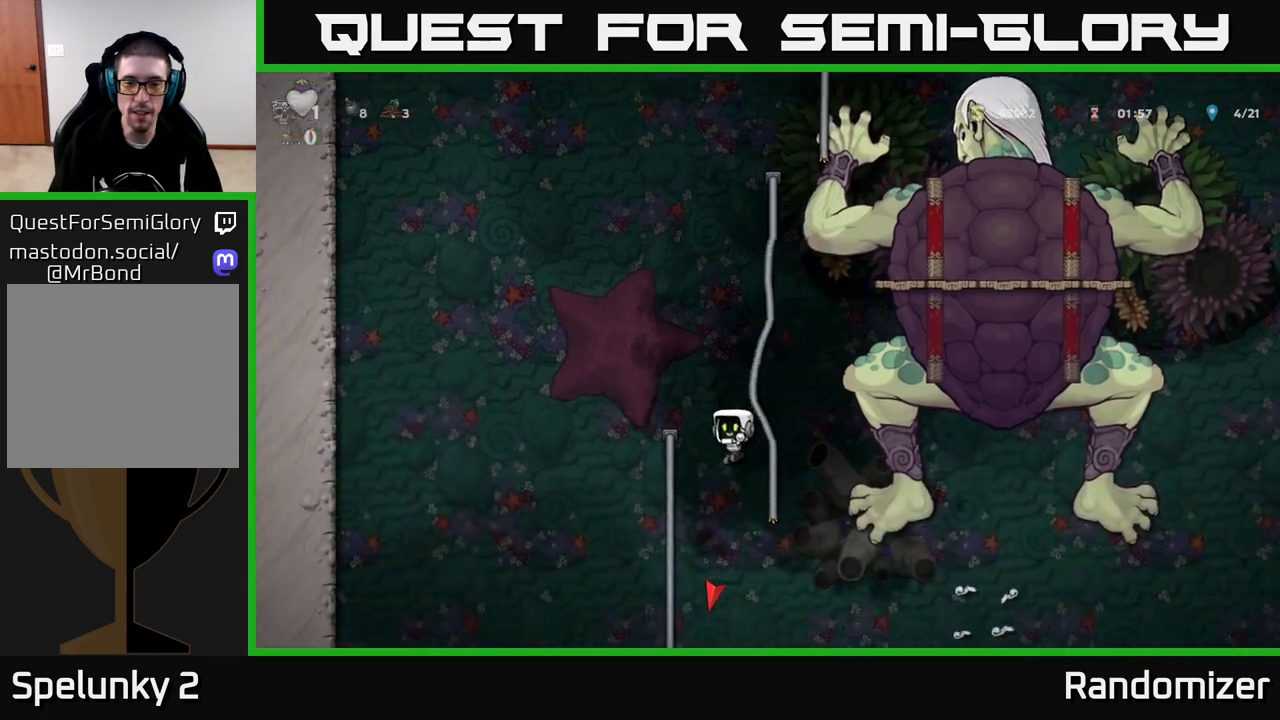
{"buttons": [], "left_stick": "up", "right_stick": "center", "events": [[150, "left_stick", "down"], [283, "left_stick", "up-left"], [317, "A", "down"], [467, "A", "up"], [467, "left_stick", "up"]]}
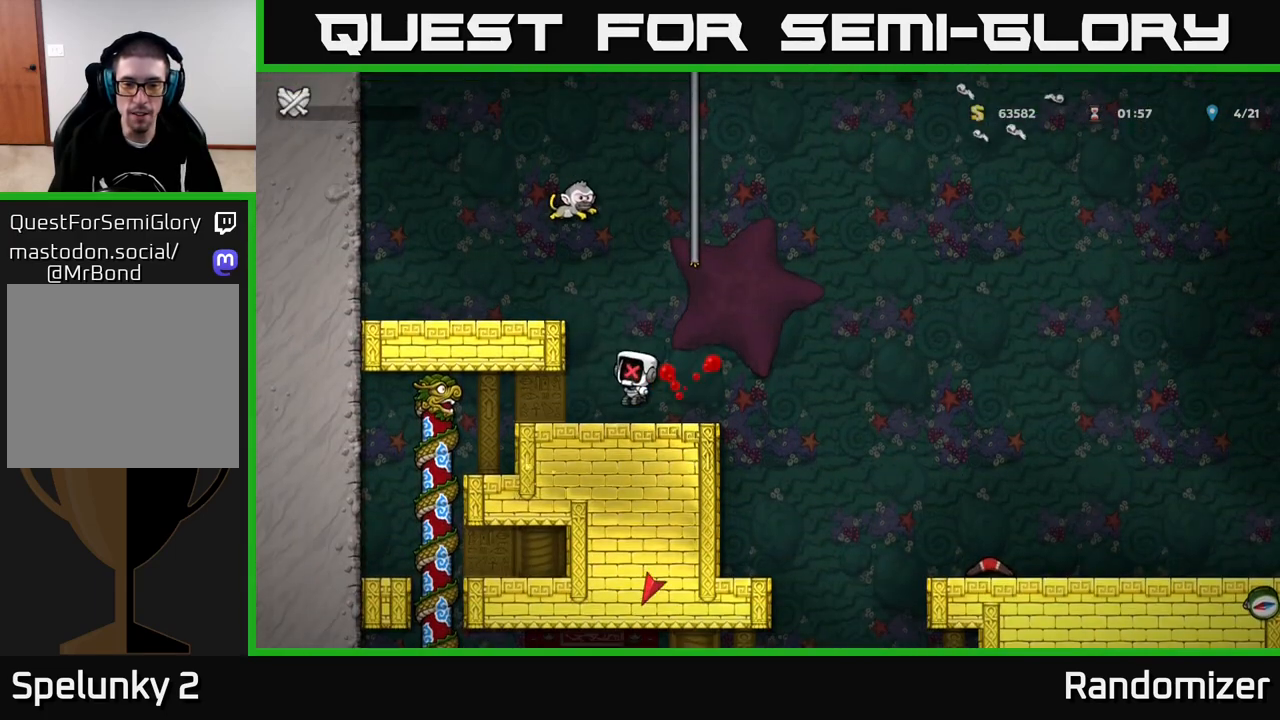
{"buttons": [], "left_stick": "center", "right_stick": "center", "events": [[183, "left_stick", "center"]]}